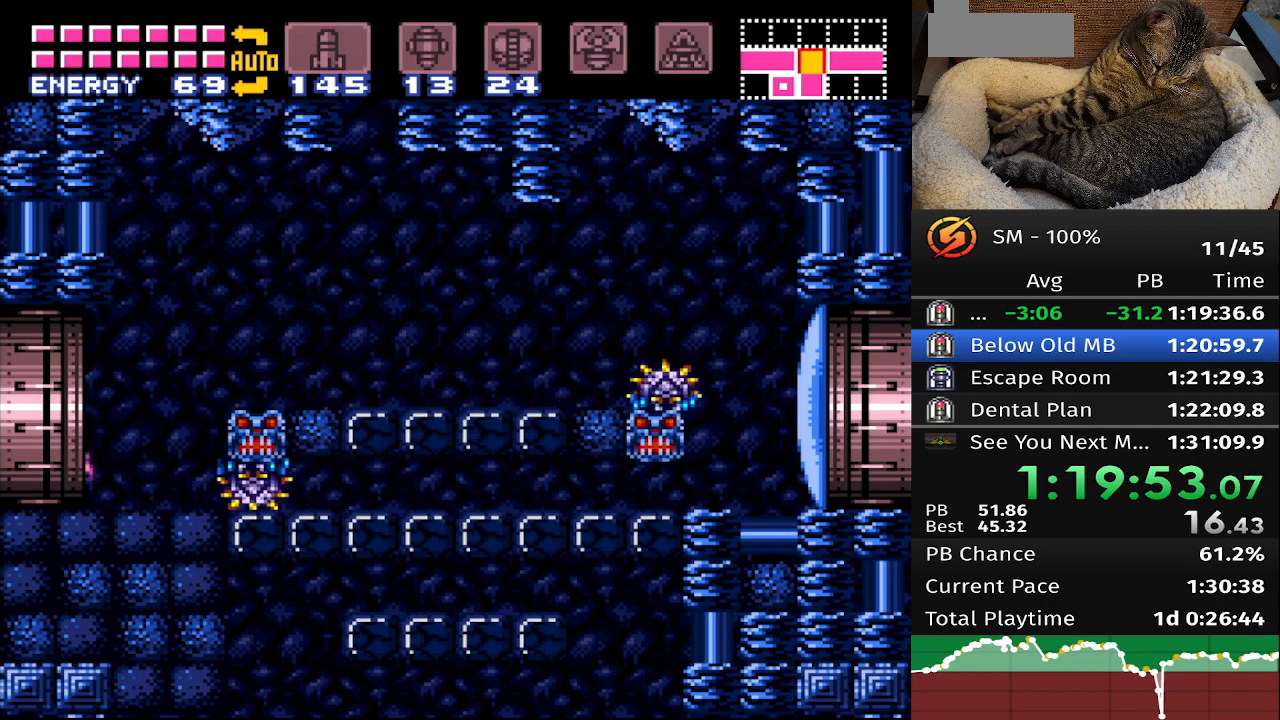
Gameplay with a controller (Nintendo layout); each line is a JSON object with the inputs held at the frame after it. "events" lists button and stick changes between this image and that frame as [ms after this image, input, new state], when the widget could be followed in between. Not read: L3 R3.
{"buttons": ["B", "DPAD_LEFT"], "events": []}
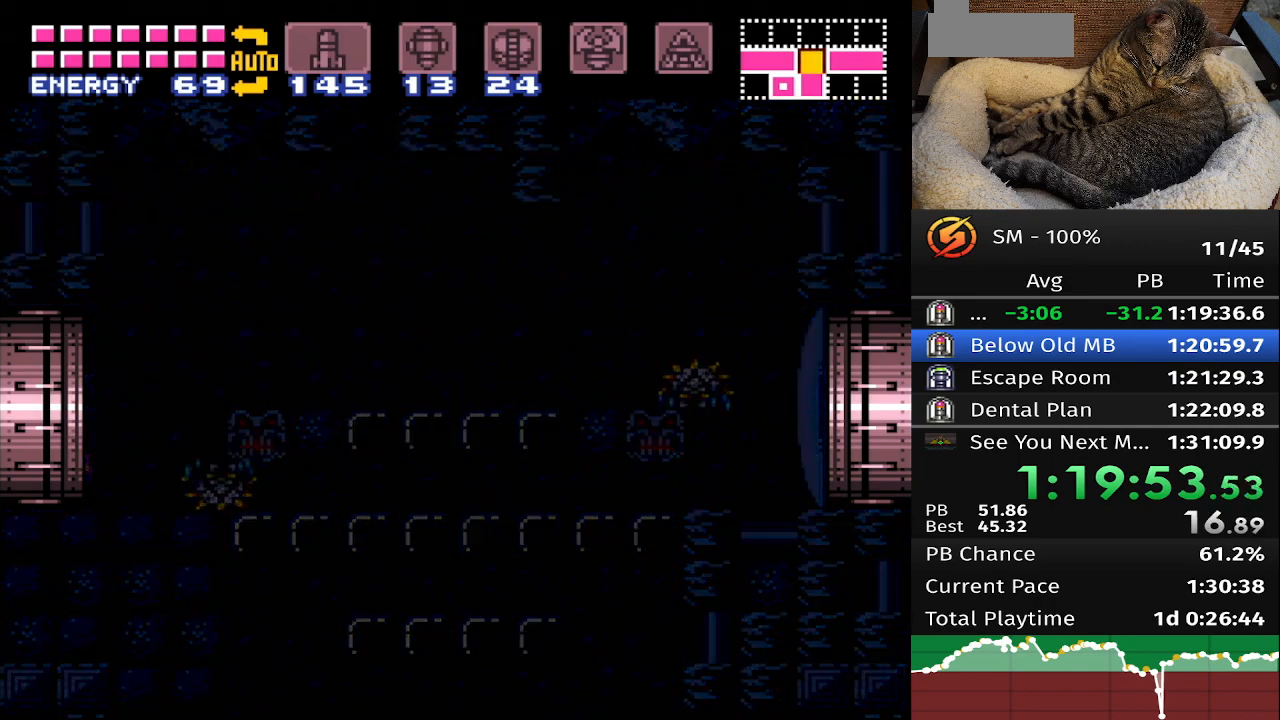
{"buttons": ["B", "DPAD_LEFT"], "events": []}
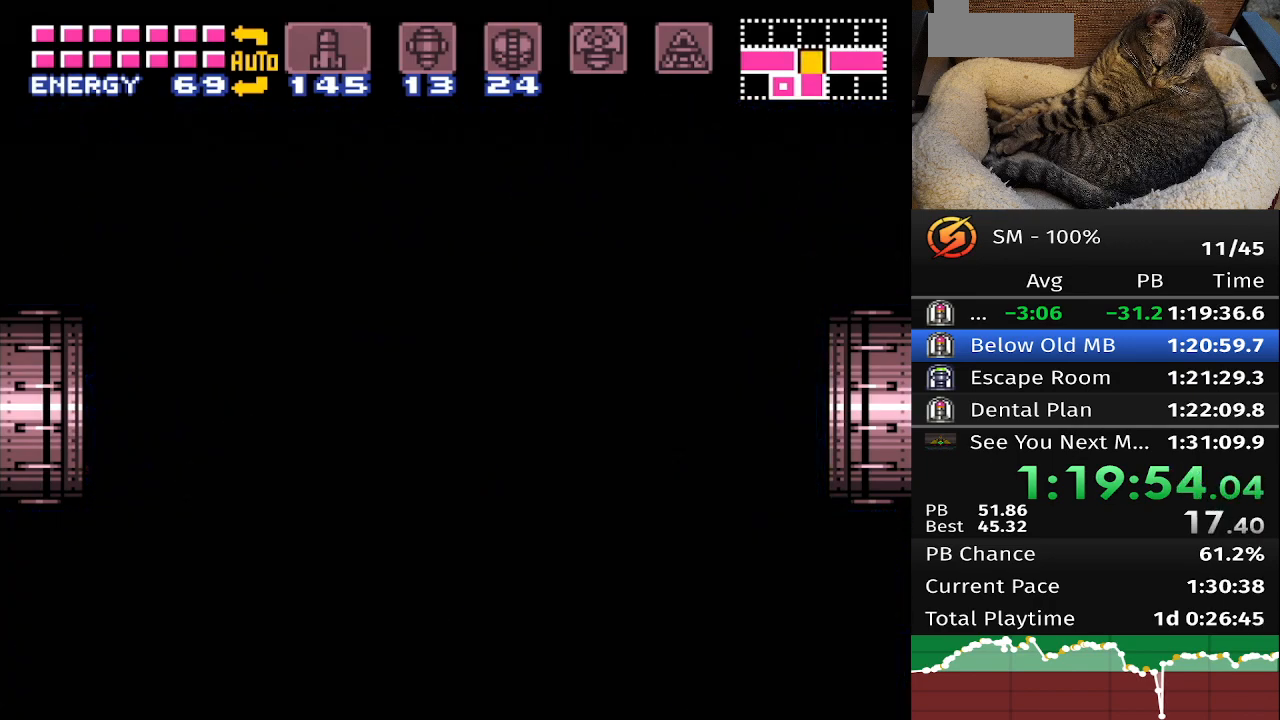
{"buttons": ["B", "DPAD_LEFT"], "events": []}
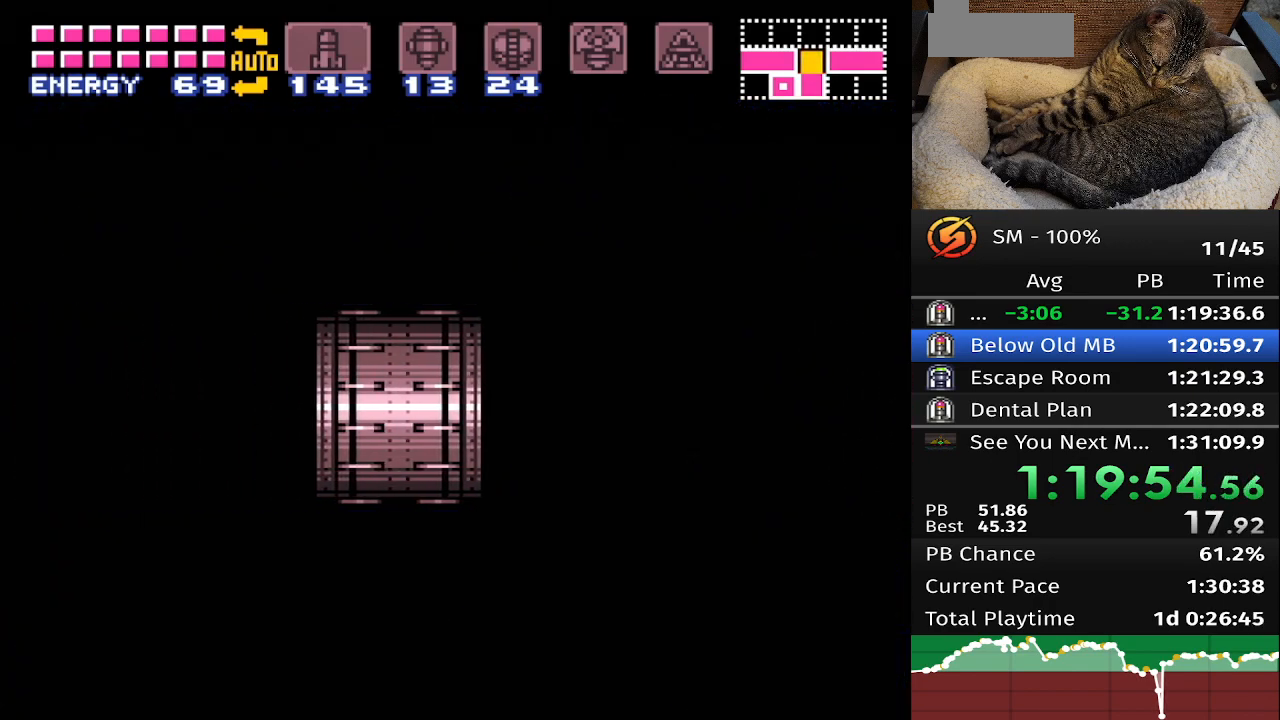
{"buttons": ["B", "DPAD_LEFT"], "events": []}
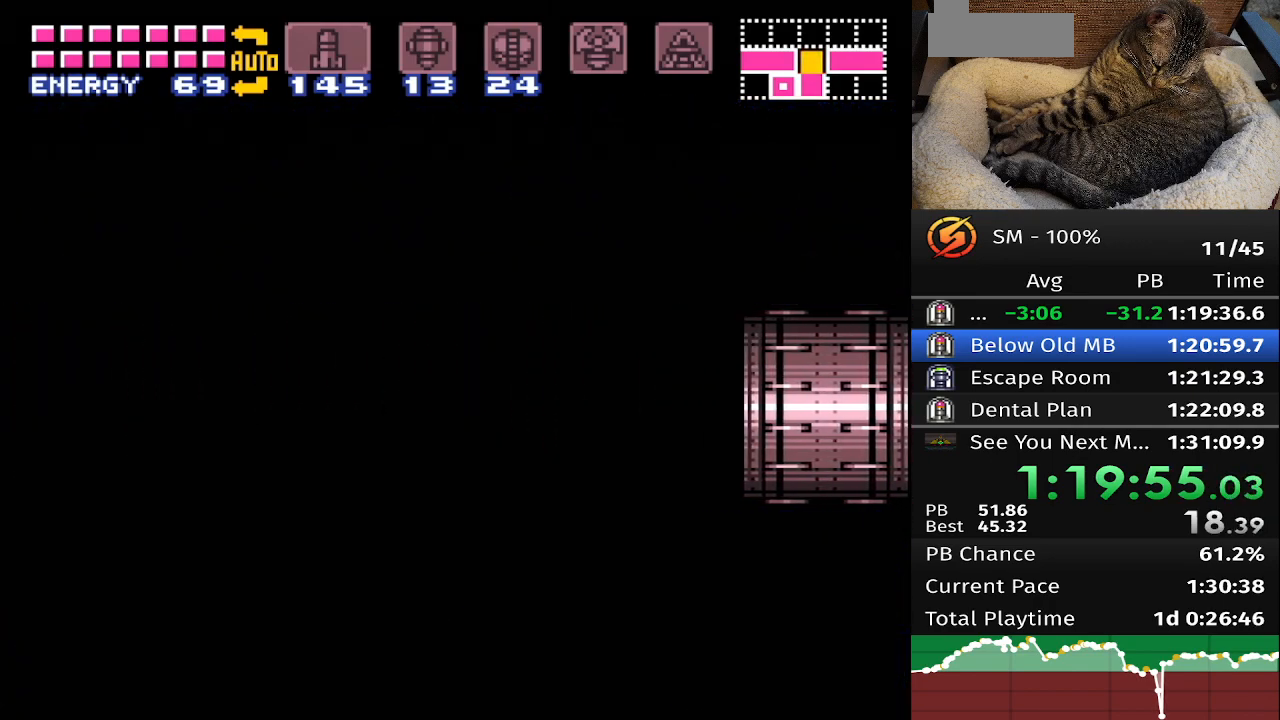
{"buttons": ["B", "DPAD_LEFT"], "events": []}
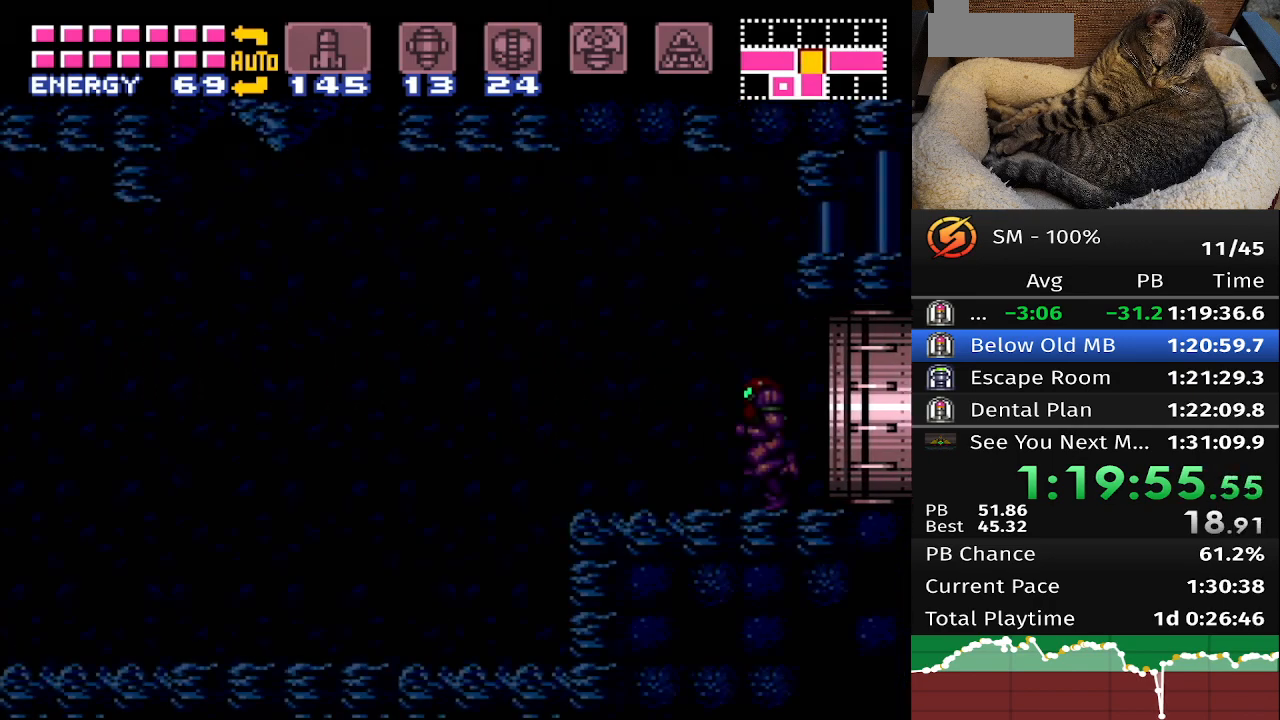
{"buttons": ["B", "DPAD_LEFT"], "events": []}
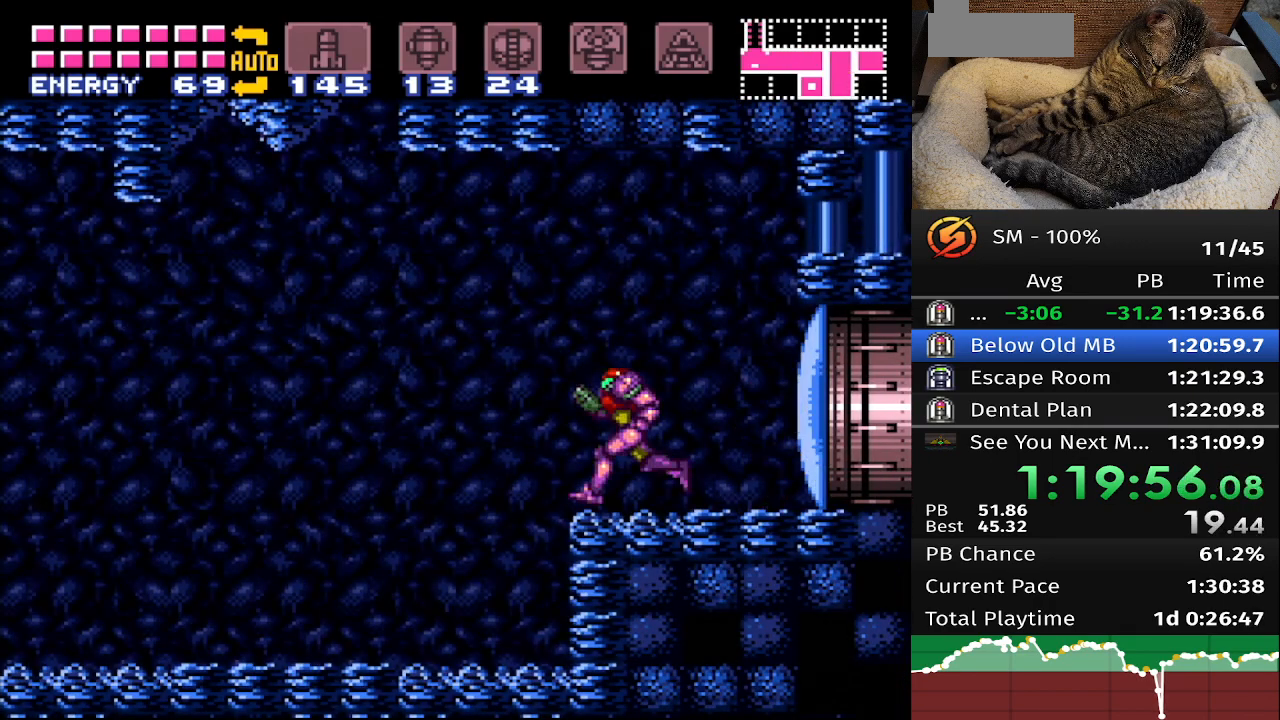
{"buttons": ["B"], "events": [[133, "DPAD_LEFT", "up"], [183, "DPAD_RIGHT", "down"], [467, "DPAD_RIGHT", "up"]]}